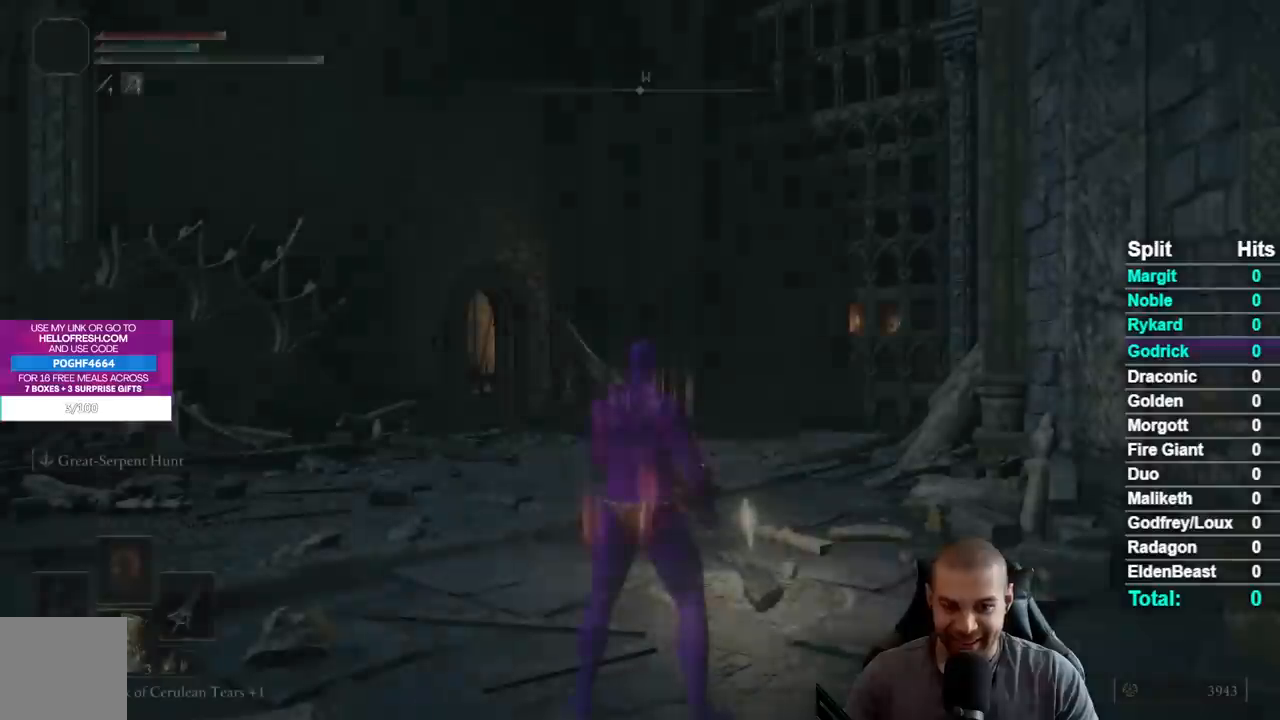
Gameplay with a controller (Xbox layout); each line is a JSON object with the inputs held at the frame after it. "events" lists button and stick changes between this image and that frame as [ms after this image, input, new state], when the widget could be followed in between.
{"buttons": [], "left_stick": "up", "right_stick": "center", "events": [[250, "left_stick", "up"]]}
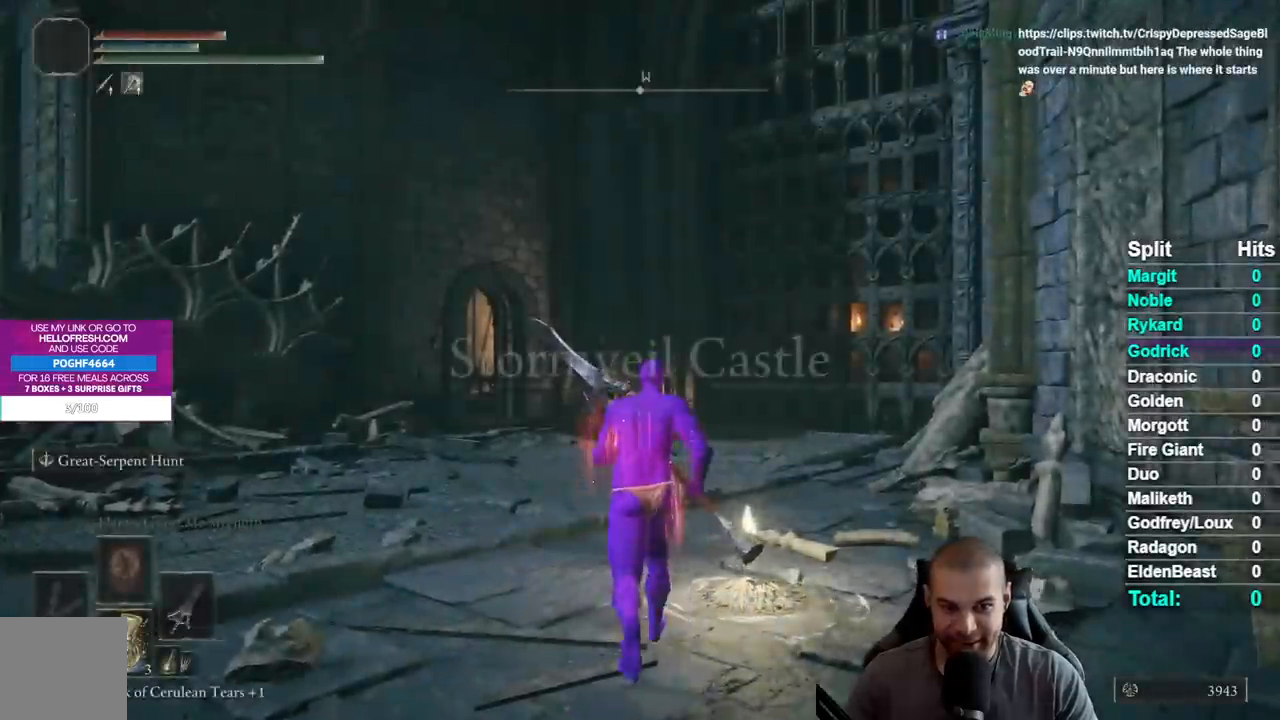
{"buttons": [], "left_stick": "up", "right_stick": "center", "events": [[17, "right_stick", "down-left"], [150, "right_stick", "center"], [300, "right_stick", "down-left"], [400, "right_stick", "center"]]}
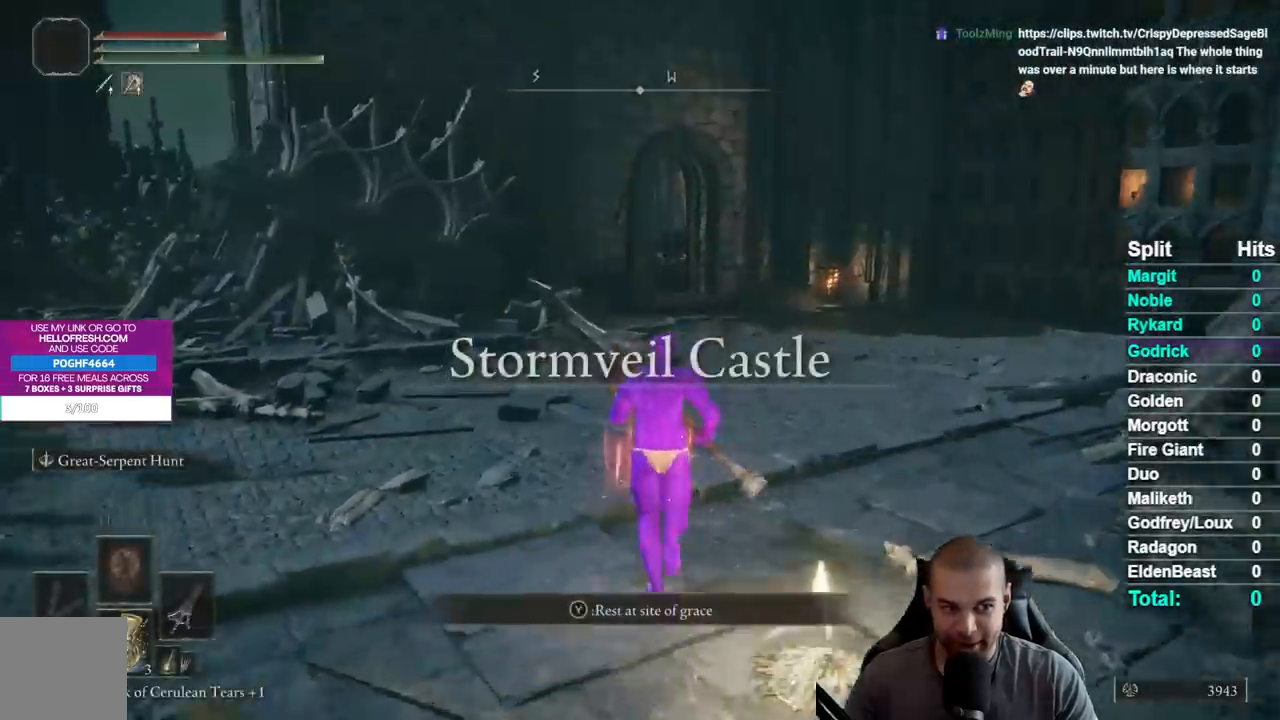
{"buttons": ["B"], "left_stick": "up", "right_stick": "center", "events": [[33, "B", "down"]]}
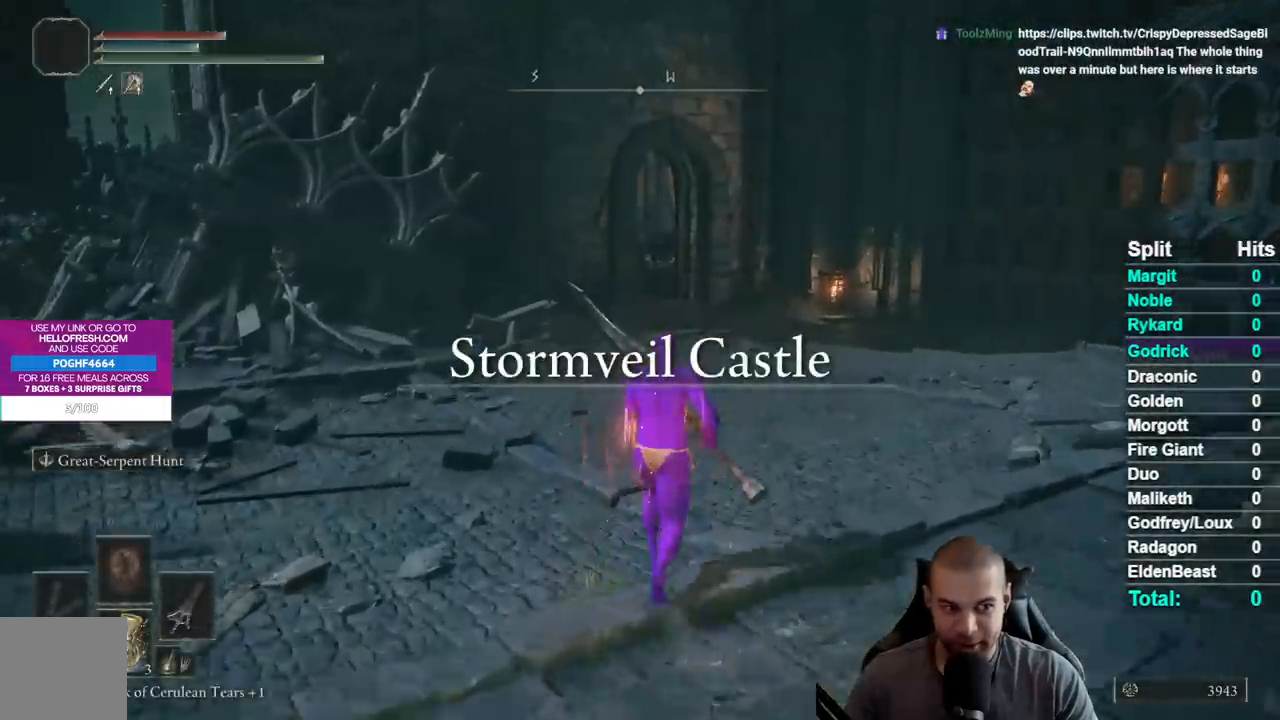
{"buttons": ["B"], "left_stick": "up", "right_stick": "center", "events": []}
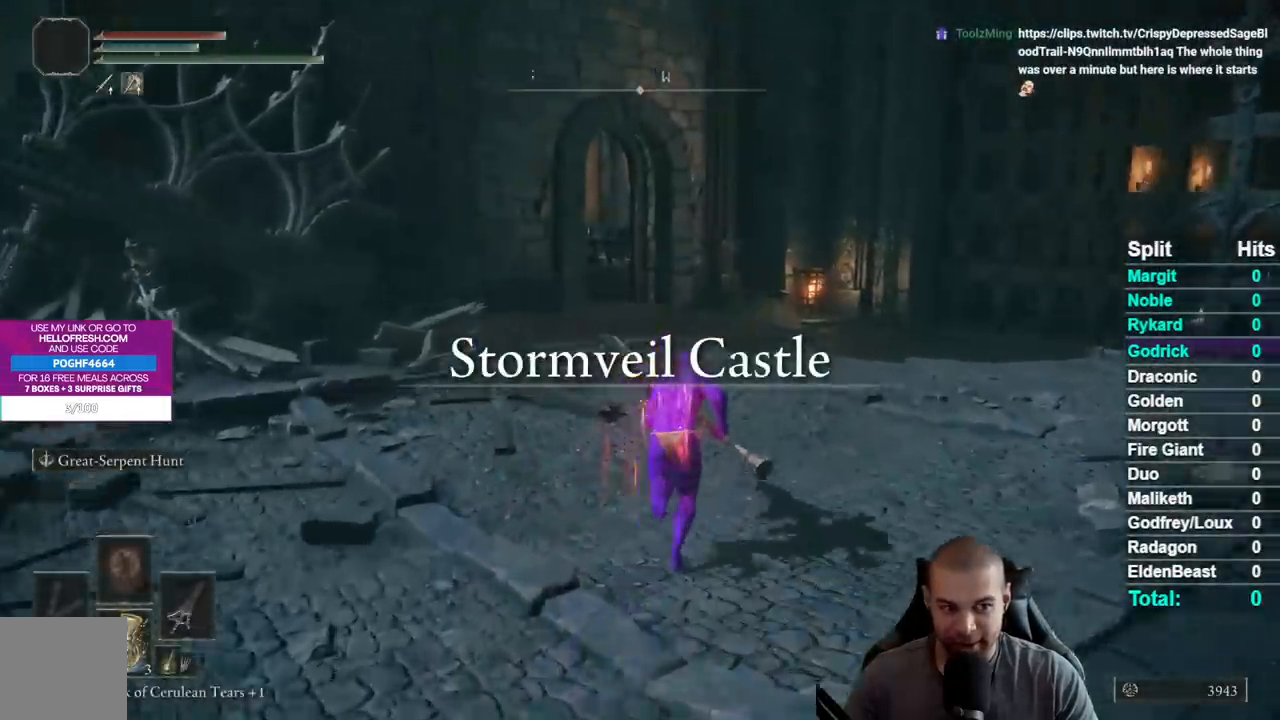
{"buttons": ["B"], "left_stick": "up", "right_stick": "center", "events": []}
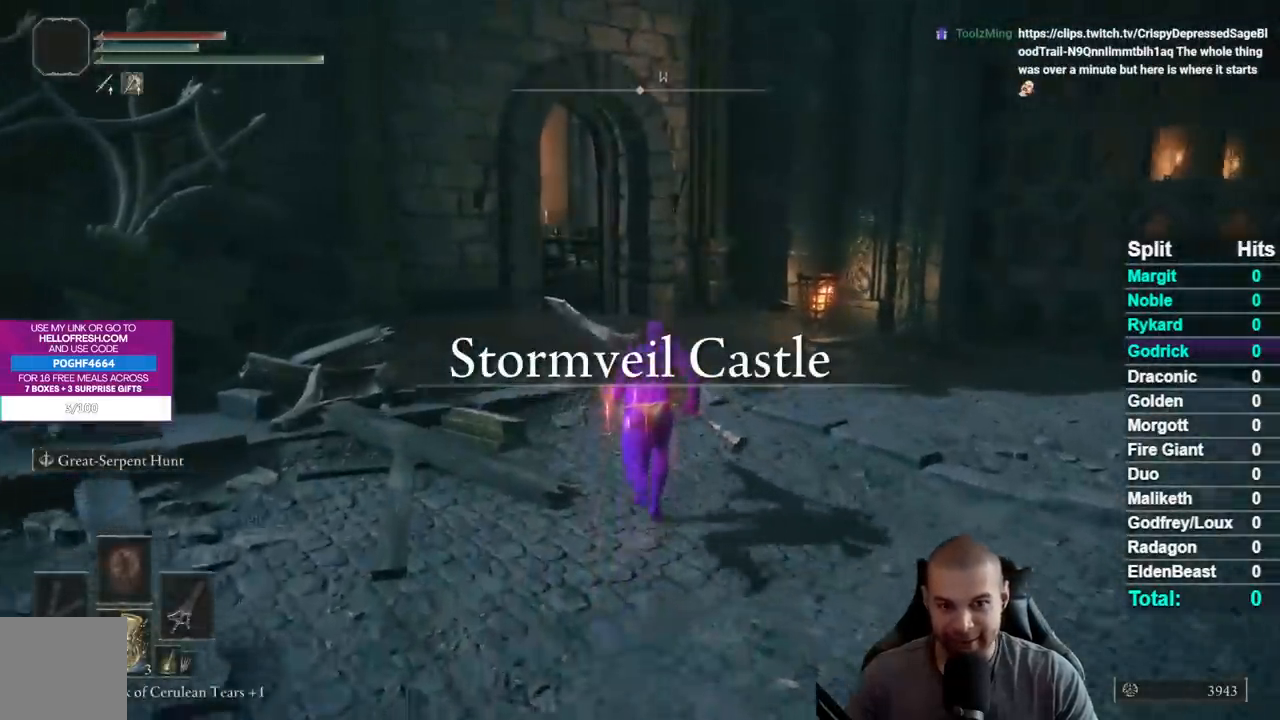
{"buttons": ["B"], "left_stick": "up", "right_stick": "center", "events": []}
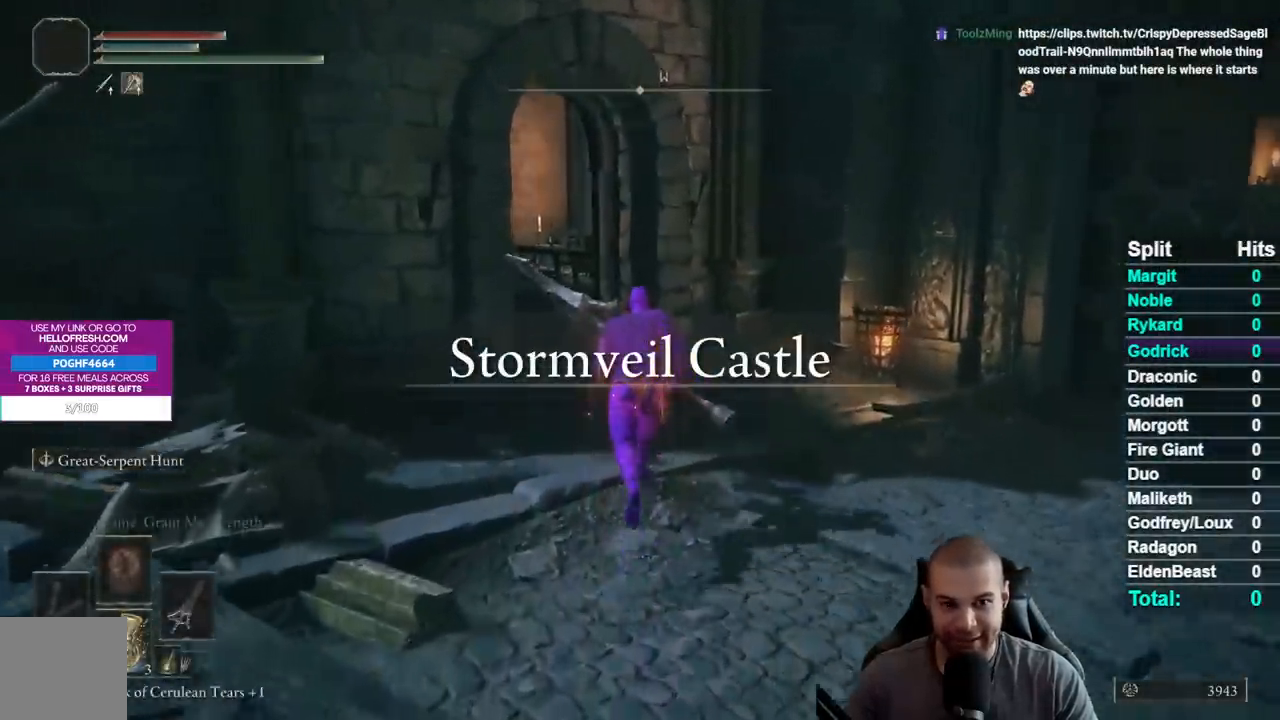
{"buttons": [], "left_stick": "up", "right_stick": "center", "events": [[50, "right_stick", "left"], [117, "right_stick", "center"], [300, "B", "up"]]}
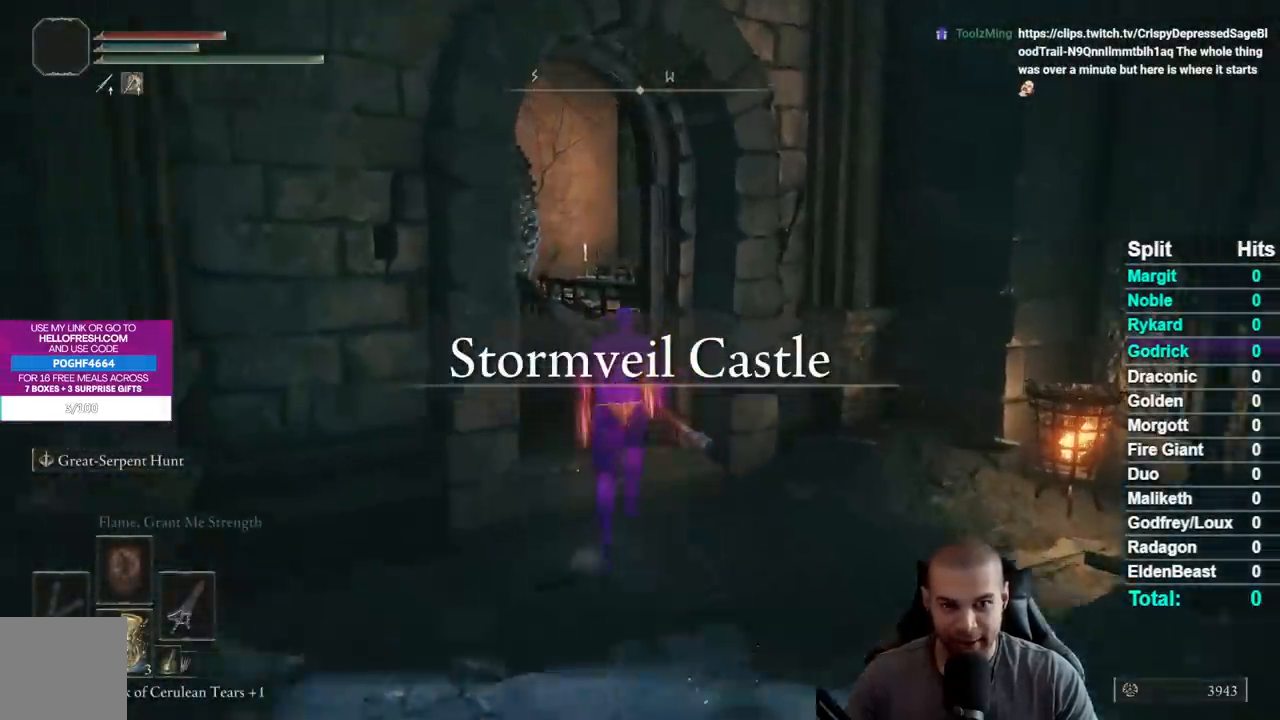
{"buttons": [], "left_stick": "up", "right_stick": "center", "events": []}
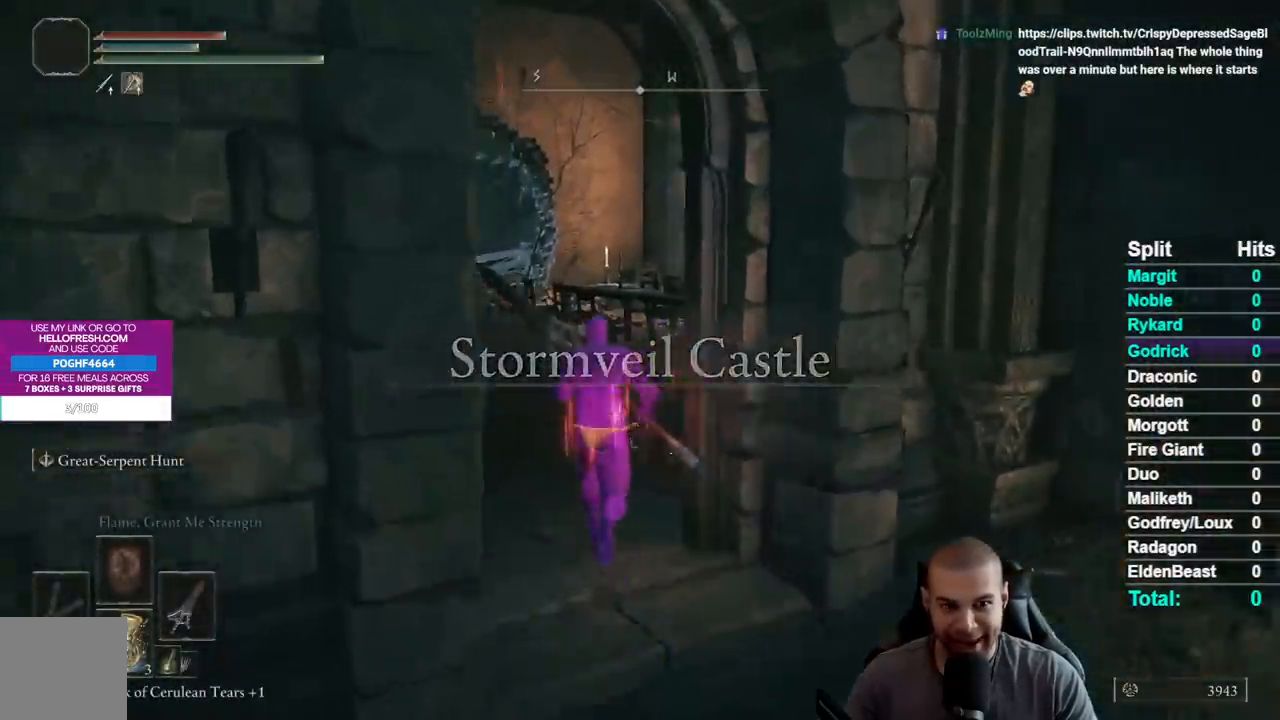
{"buttons": [], "left_stick": "up", "right_stick": "right", "events": [[467, "right_stick", "right"]]}
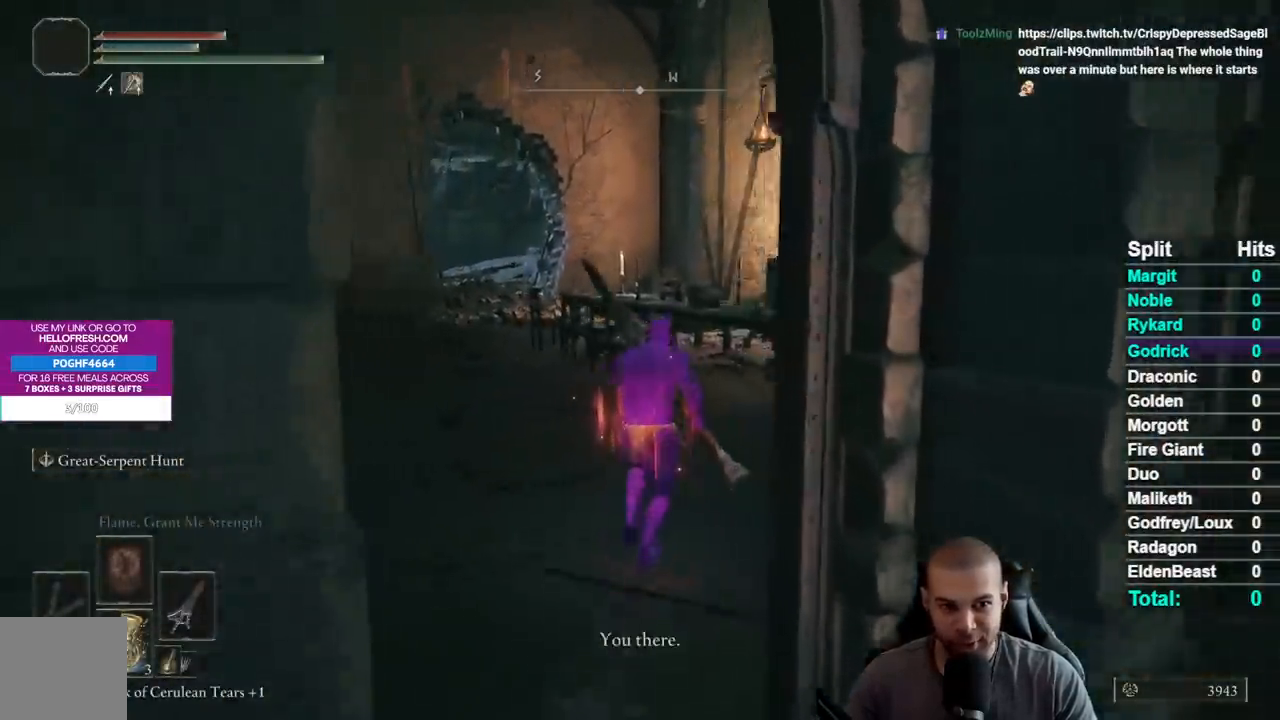
{"buttons": [], "left_stick": "up-right", "right_stick": "center", "events": [[100, "right_stick", "center"], [383, "left_stick", "up-right"]]}
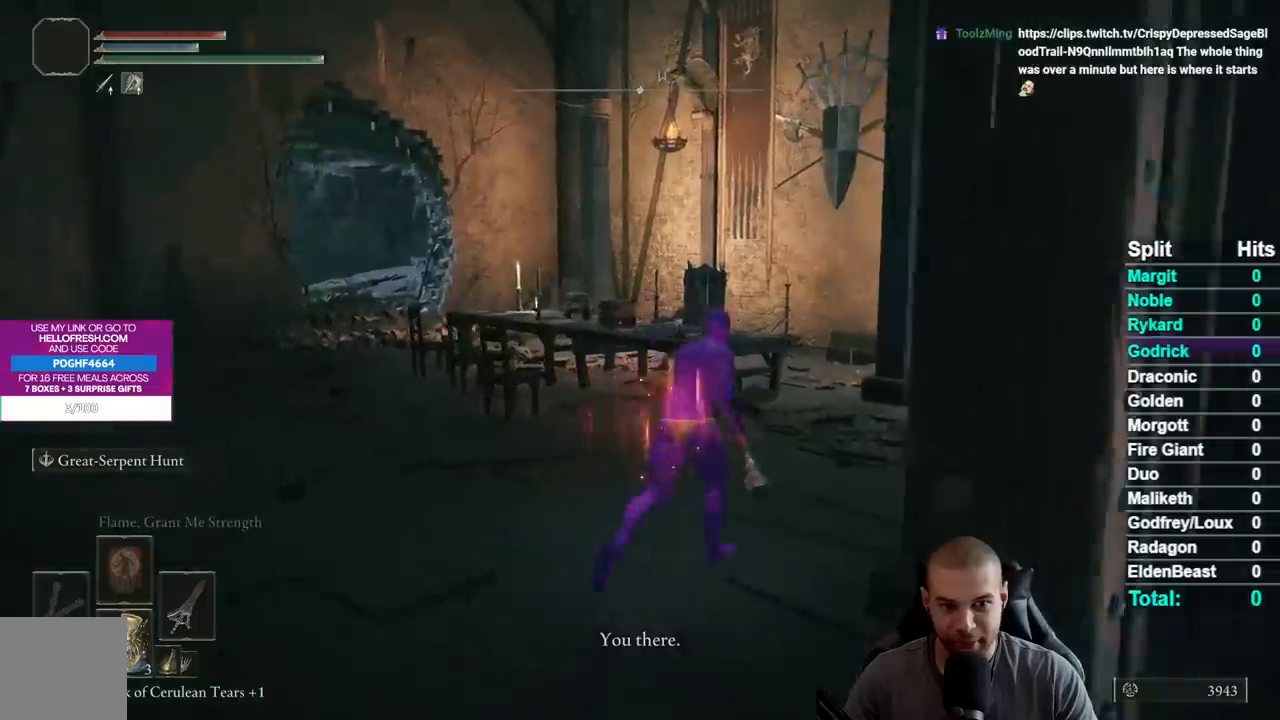
{"buttons": ["Y"], "left_stick": "up-right", "right_stick": "center", "events": [[467, "Y", "down"]]}
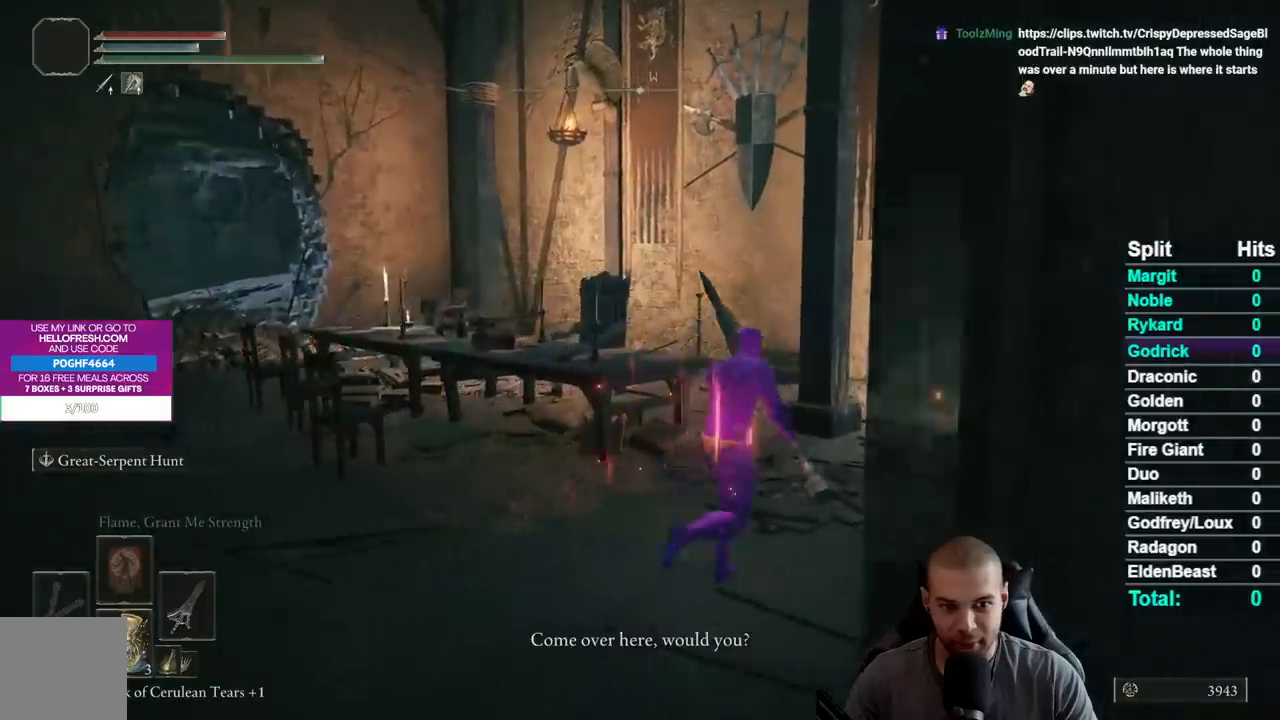
{"buttons": [], "left_stick": "up", "right_stick": "center", "events": [[83, "Y", "up"], [217, "right_stick", "down-right"], [433, "right_stick", "center"], [483, "left_stick", "up"]]}
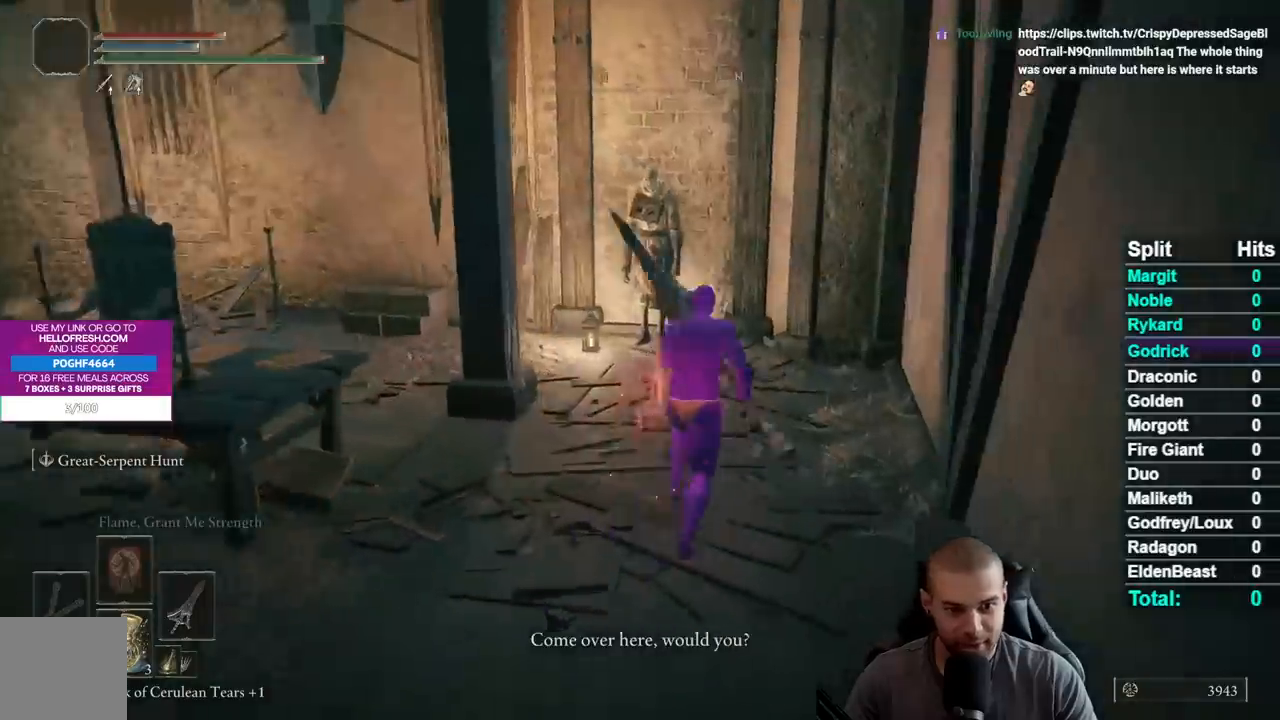
{"buttons": [], "left_stick": "up", "right_stick": "center", "events": [[33, "Y", "down"], [100, "Y", "up"], [200, "Y", "down"], [217, "left_stick", "center"], [300, "Y", "up"], [400, "Y", "down"], [450, "left_stick", "up"], [467, "Y", "up"]]}
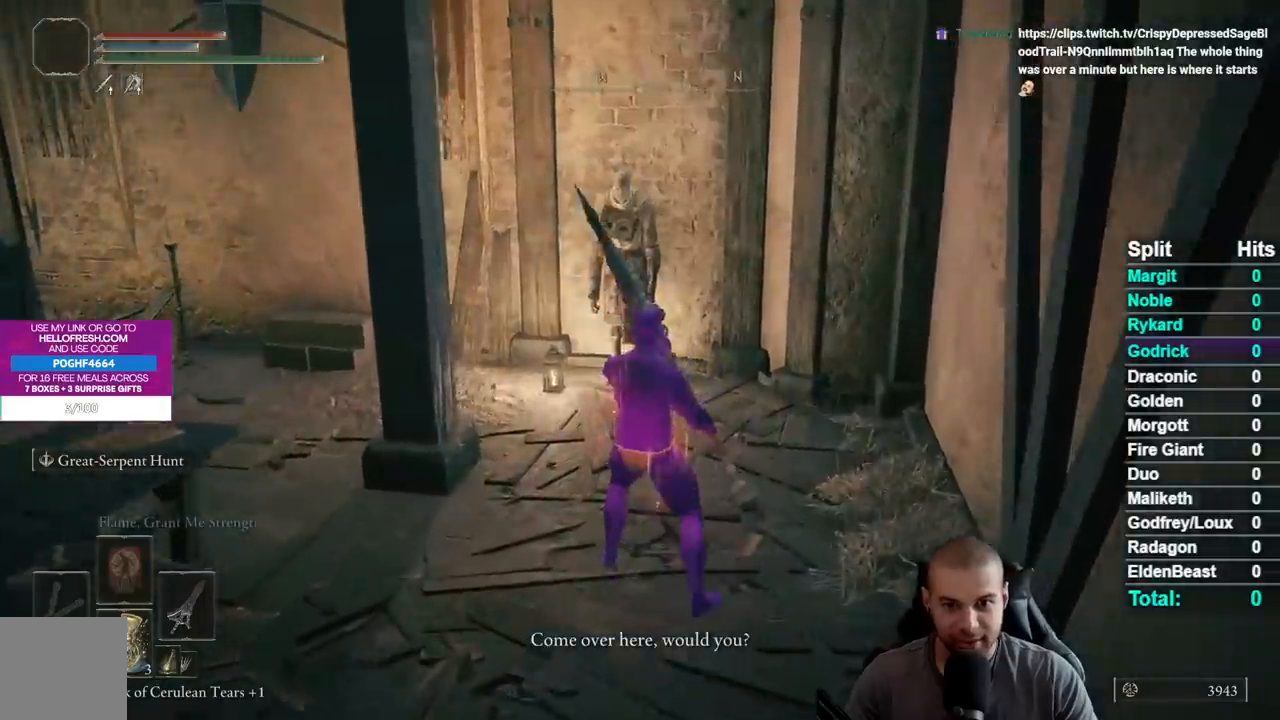
{"buttons": ["Y"], "left_stick": "center", "right_stick": "center", "events": [[200, "right_stick", "right"], [283, "right_stick", "center"], [467, "Y", "down"], [483, "left_stick", "center"]]}
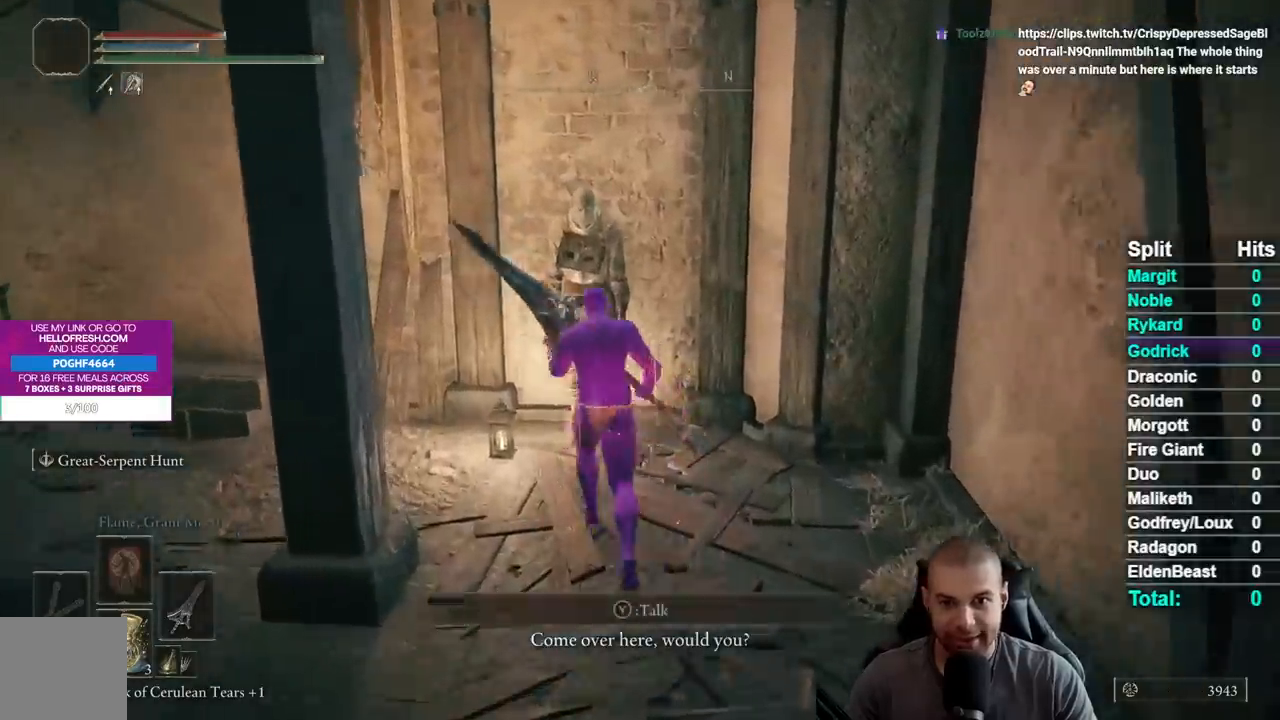
{"buttons": [], "left_stick": "center", "right_stick": "center", "events": [[50, "Y", "up"], [150, "Y", "down"], [233, "Y", "up"], [233, "left_stick", "up"], [483, "left_stick", "center"]]}
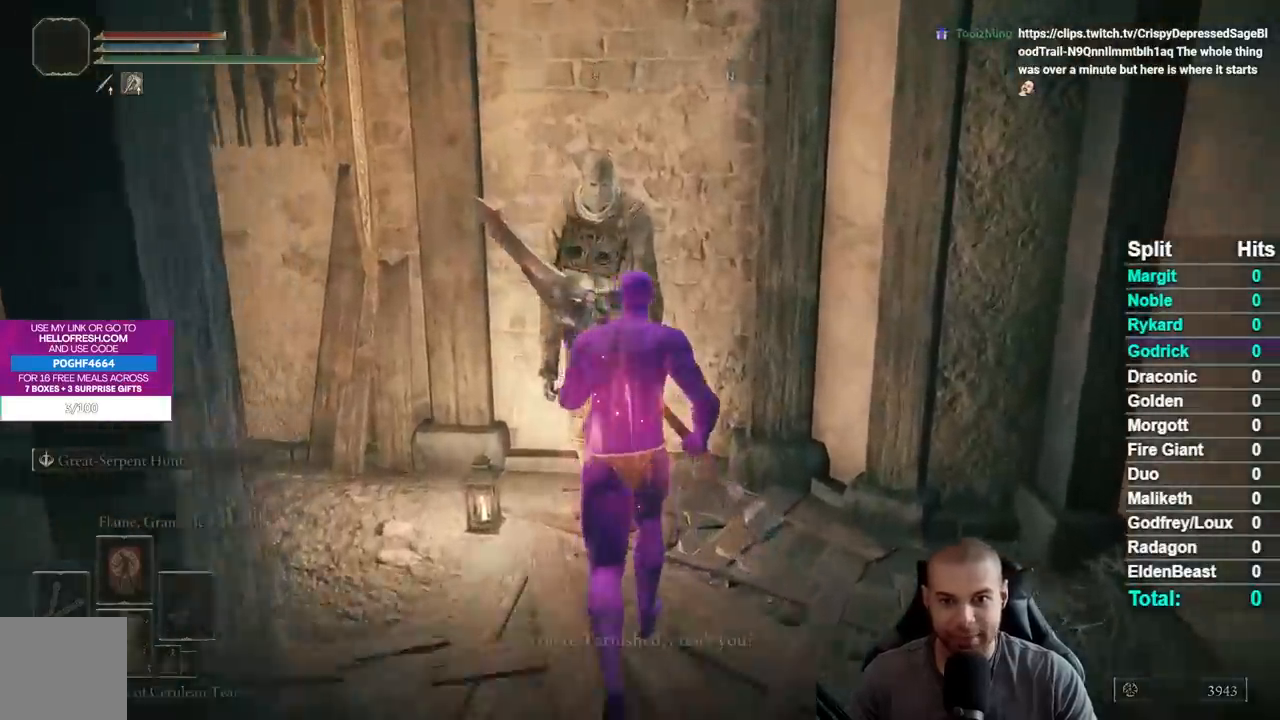
{"buttons": [], "left_stick": "center", "right_stick": "center", "events": []}
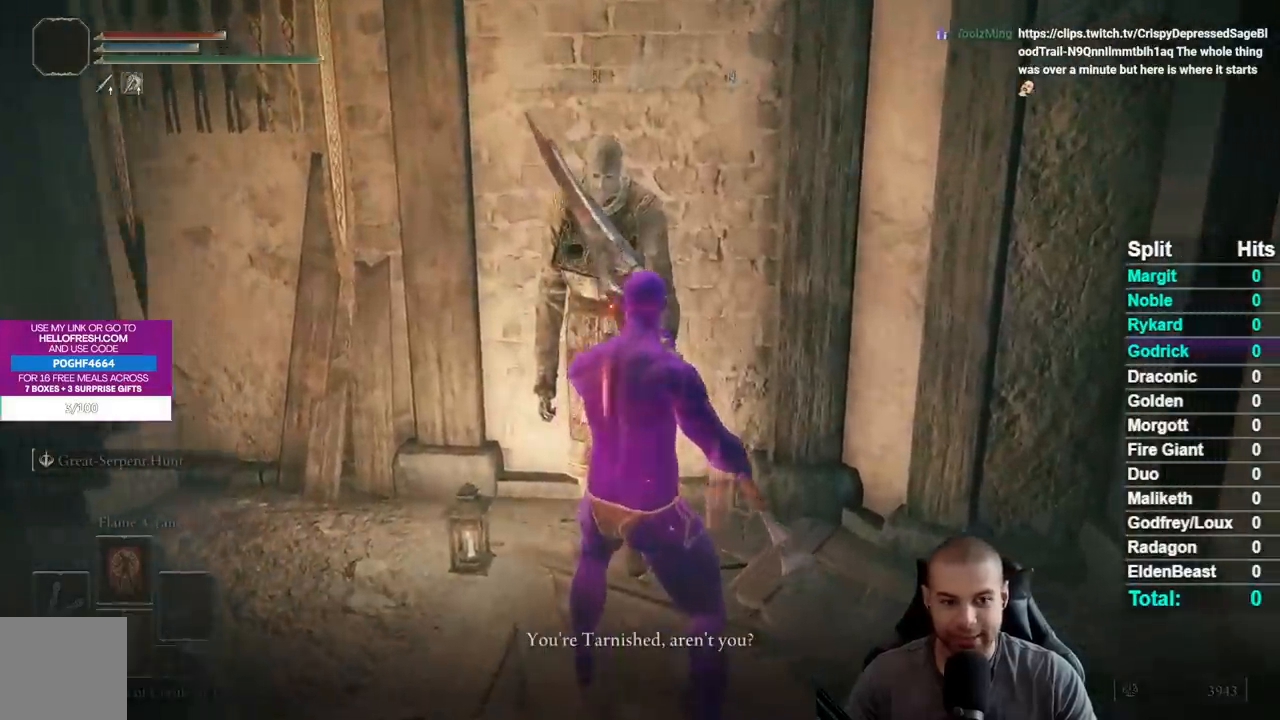
{"buttons": [], "left_stick": "center", "right_stick": "center", "events": [[17, "left_stick", "up"], [133, "left_stick", "center"]]}